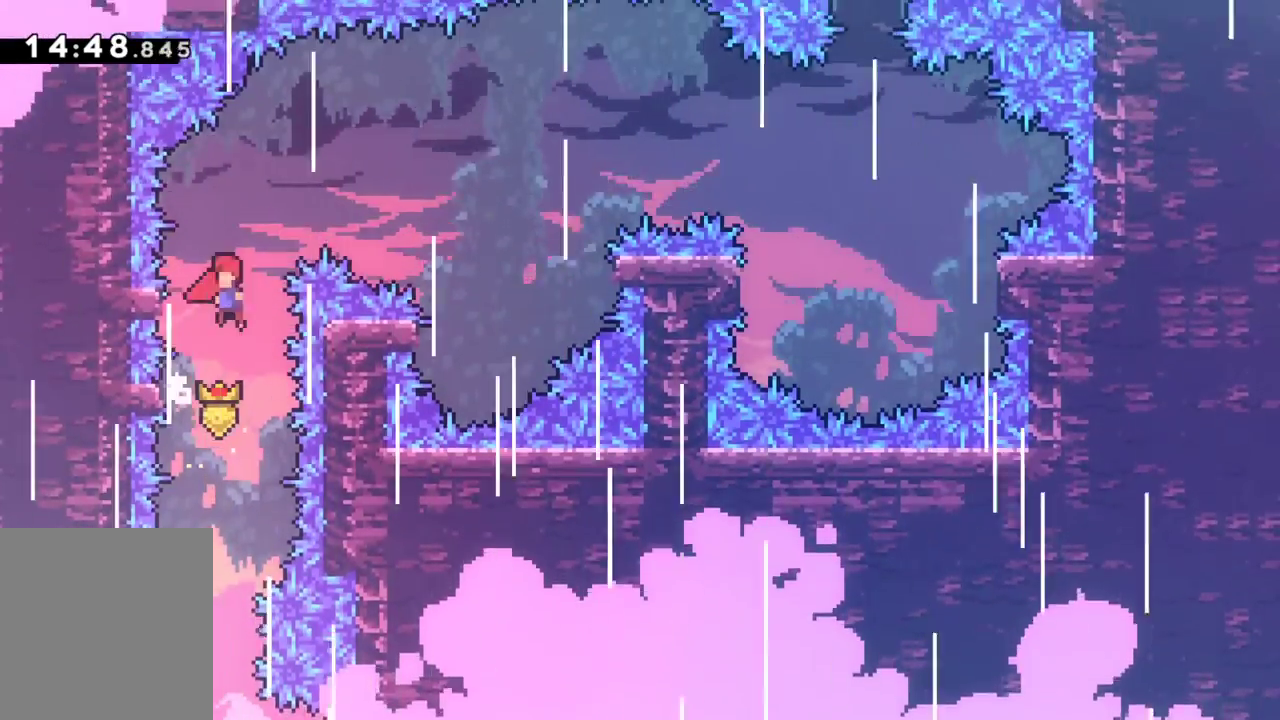
Gameplay with keyboard; each line is a JSON object with the keys held at the frame after it. "events" lists presses ("down") and releases ("up") of "dash", "down", "grab", "interact", "jump", "left", "pause", "right" and "up" between this image and that frame as [ms after this image, input, new state], when the widget could be followed in between. No other keys are recorded. Mouse input is not recorded. Key names are as the overlay labels them; some are game actions (e.g. jump) rather than physical keys.
{"keys": ["grab", "jump", "left"], "events": [[300, "left", "down"]]}
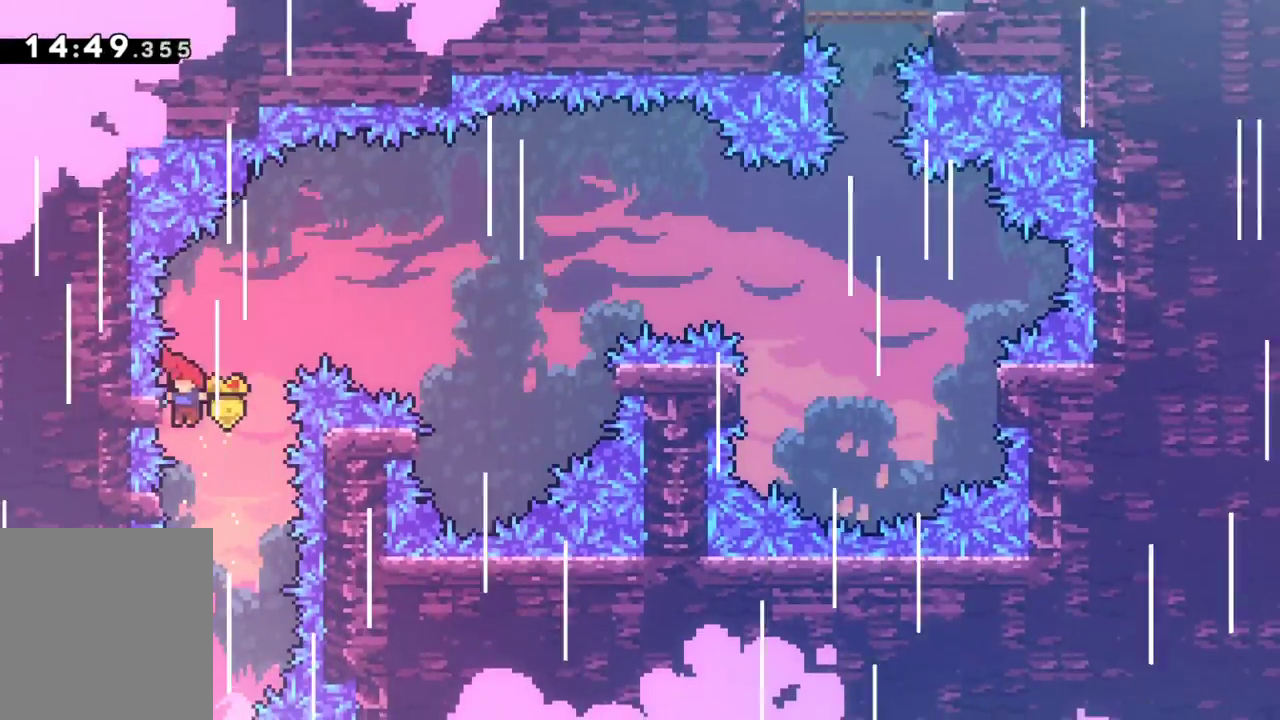
{"keys": ["grab", "jump", "right"], "events": [[33, "jump", "up"], [83, "left", "up"], [83, "right", "down"], [133, "jump", "down"]]}
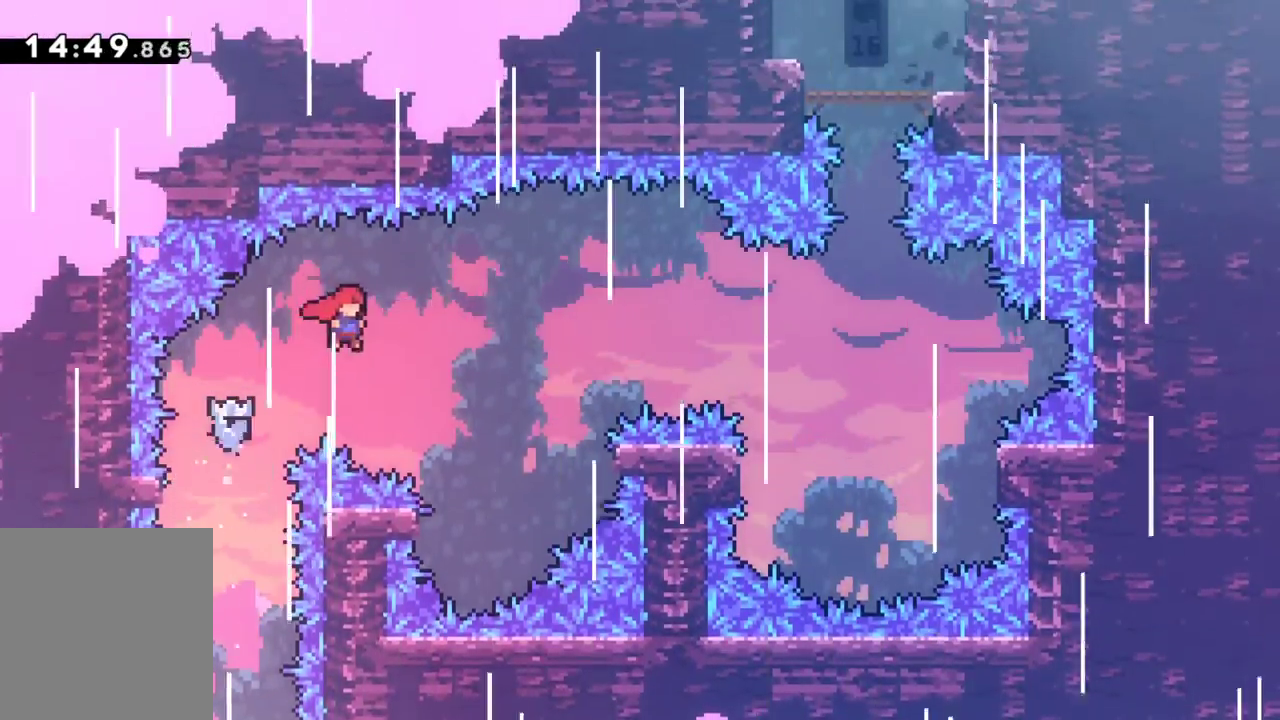
{"keys": ["grab", "jump", "left"], "events": [[250, "right", "up"], [383, "left", "down"]]}
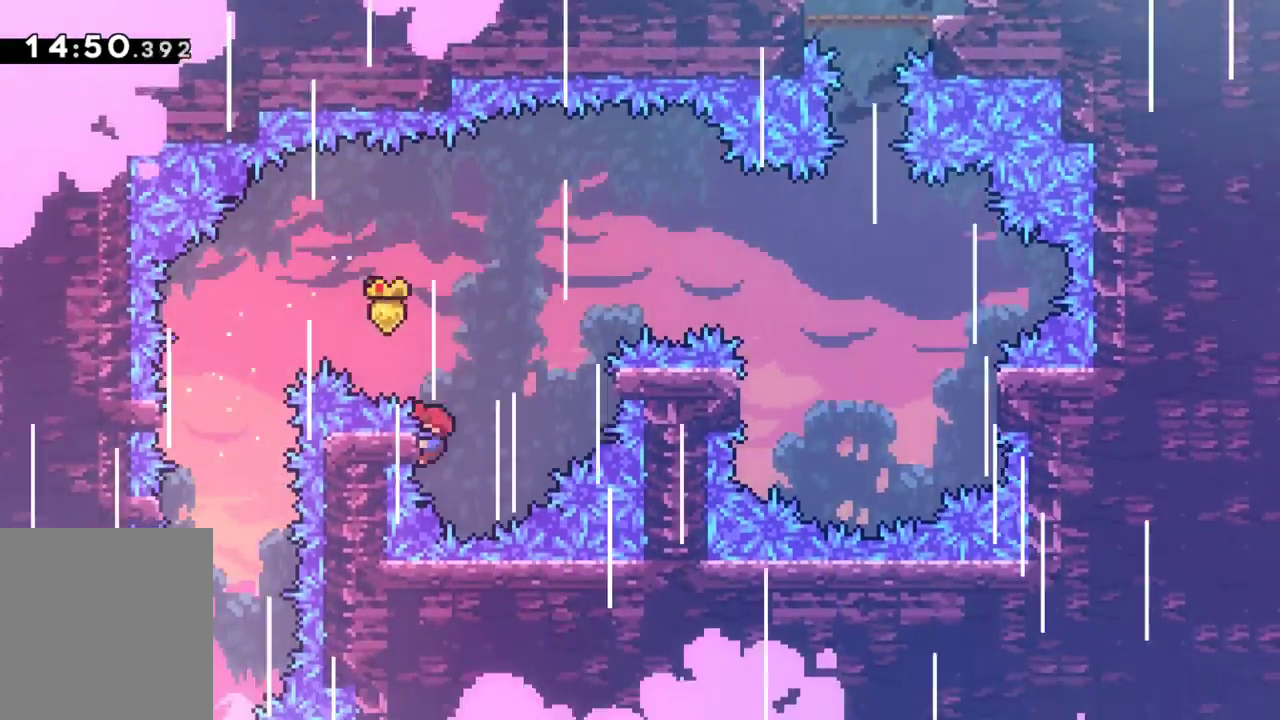
{"keys": ["grab", "right"], "events": [[17, "jump", "up"], [67, "left", "up"], [117, "right", "down"], [167, "jump", "down"], [267, "jump", "up"]]}
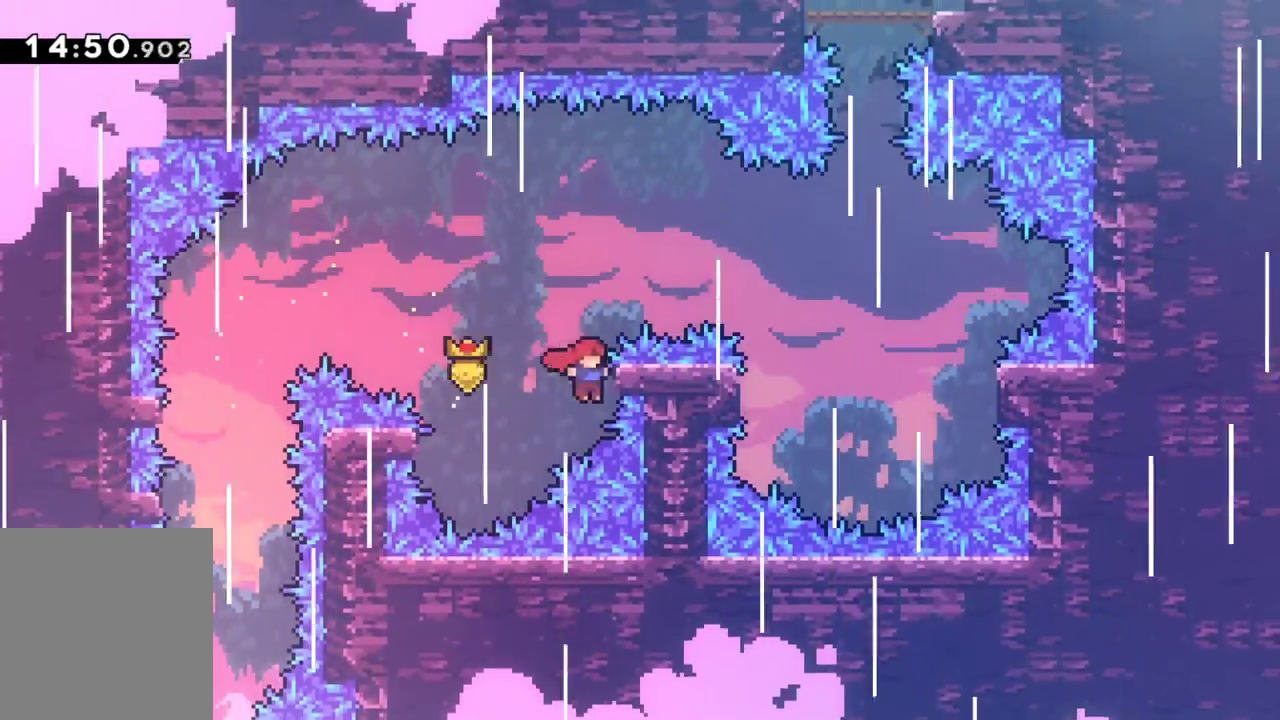
{"keys": ["grab", "jump", "right"], "events": [[33, "jump", "down"]]}
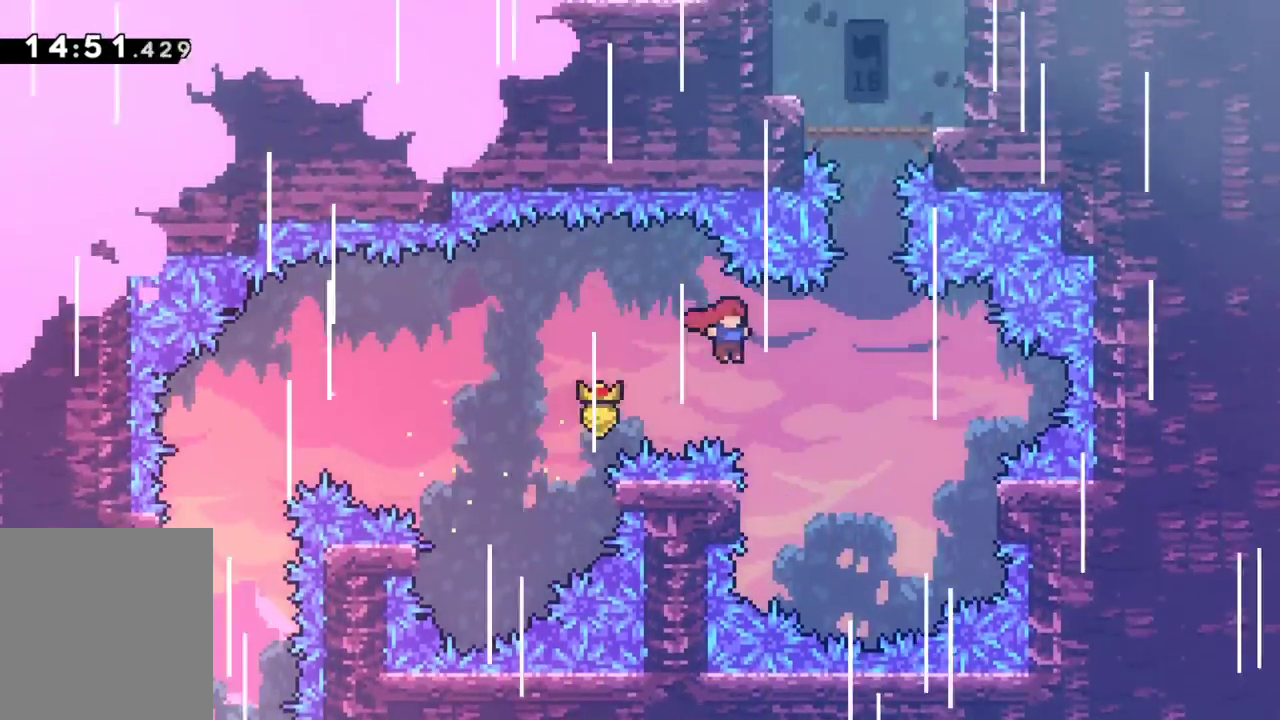
{"keys": ["grab", "up"], "events": [[100, "right", "up"], [283, "left", "down"], [283, "up", "down"], [433, "jump", "up"], [483, "left", "up"]]}
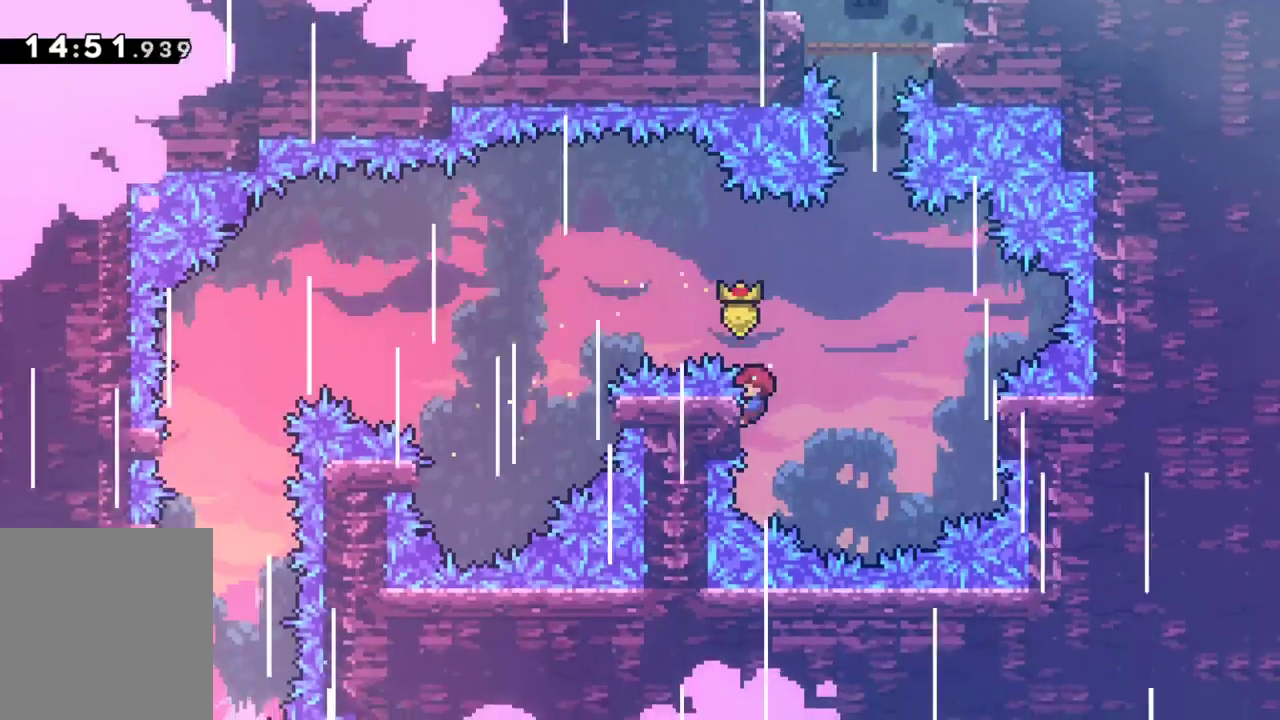
{"keys": ["dash", "grab", "up"], "events": [[33, "up", "up"], [117, "jump", "down"], [167, "right", "down"], [400, "right", "up"], [450, "jump", "up"], [450, "up", "down"], [500, "dash", "down"]]}
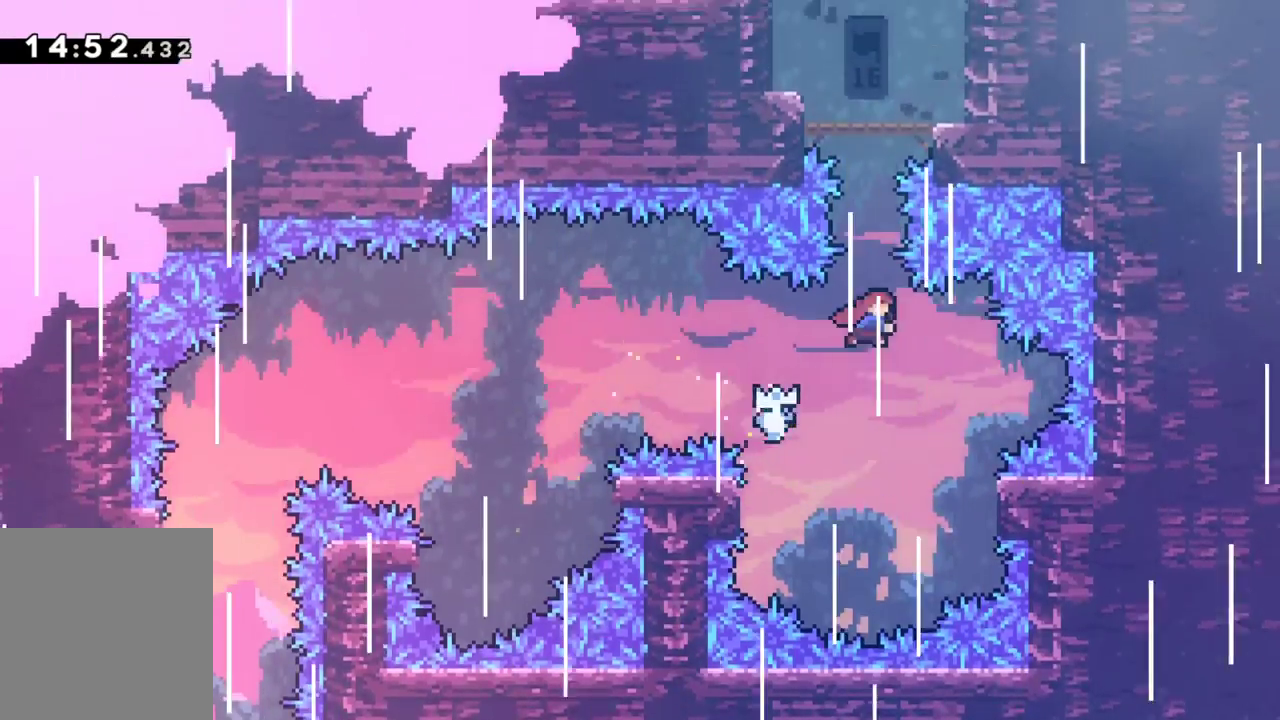
{"keys": ["grab", "up"], "events": [[233, "dash", "up"]]}
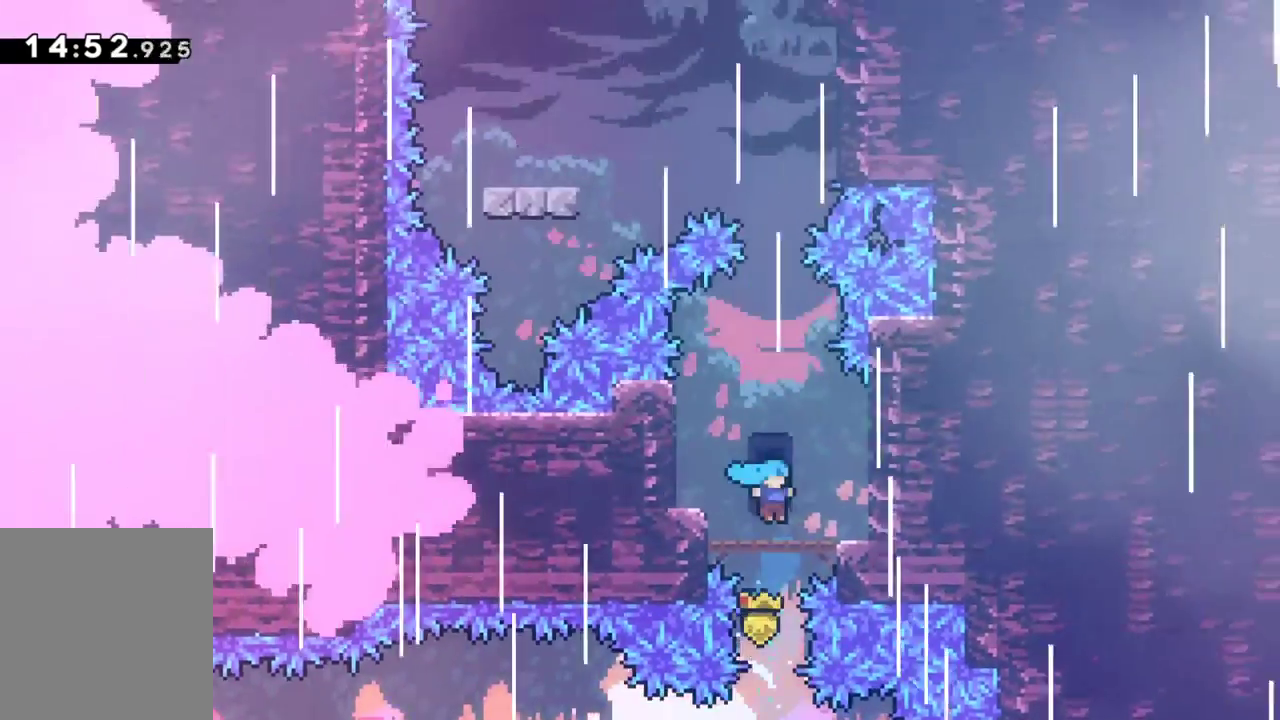
{"keys": ["dash", "grab", "up"], "events": [[150, "jump", "down"], [333, "jump", "up"], [383, "dash", "down"]]}
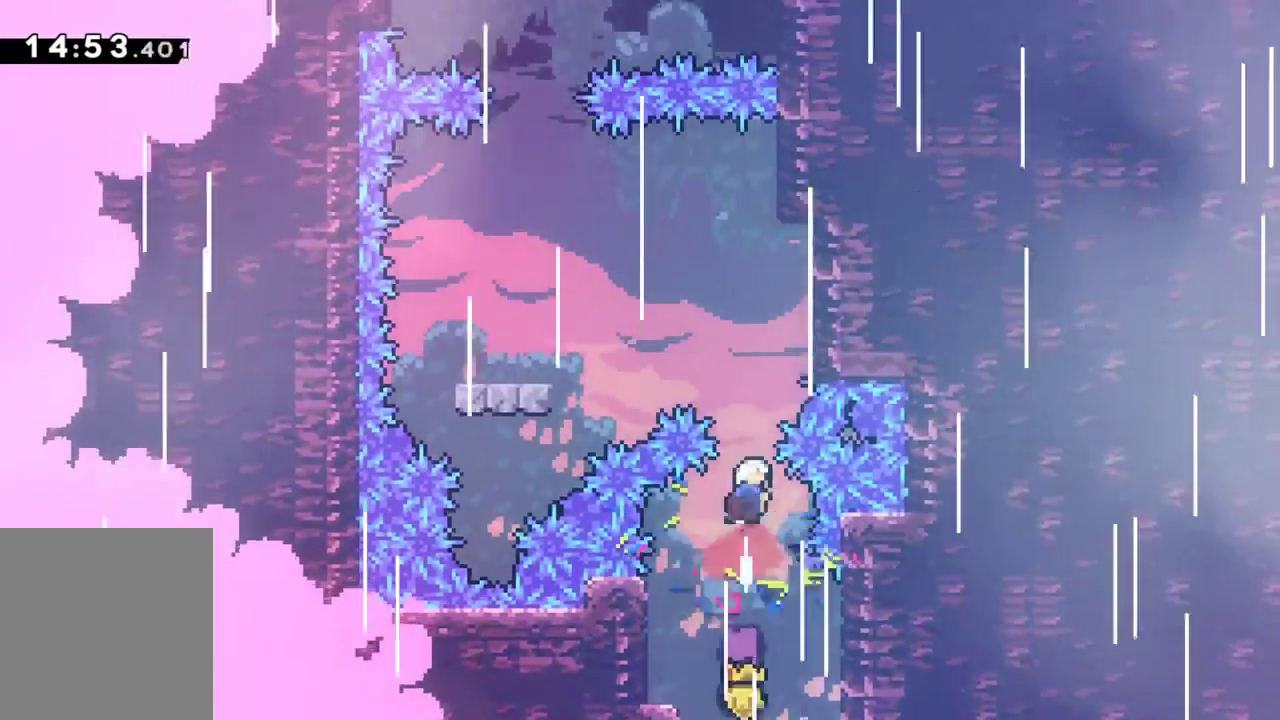
{"keys": ["grab", "left"], "events": [[67, "dash", "up"], [167, "left", "down"], [217, "dash", "down"], [350, "dash", "up"], [400, "up", "up"]]}
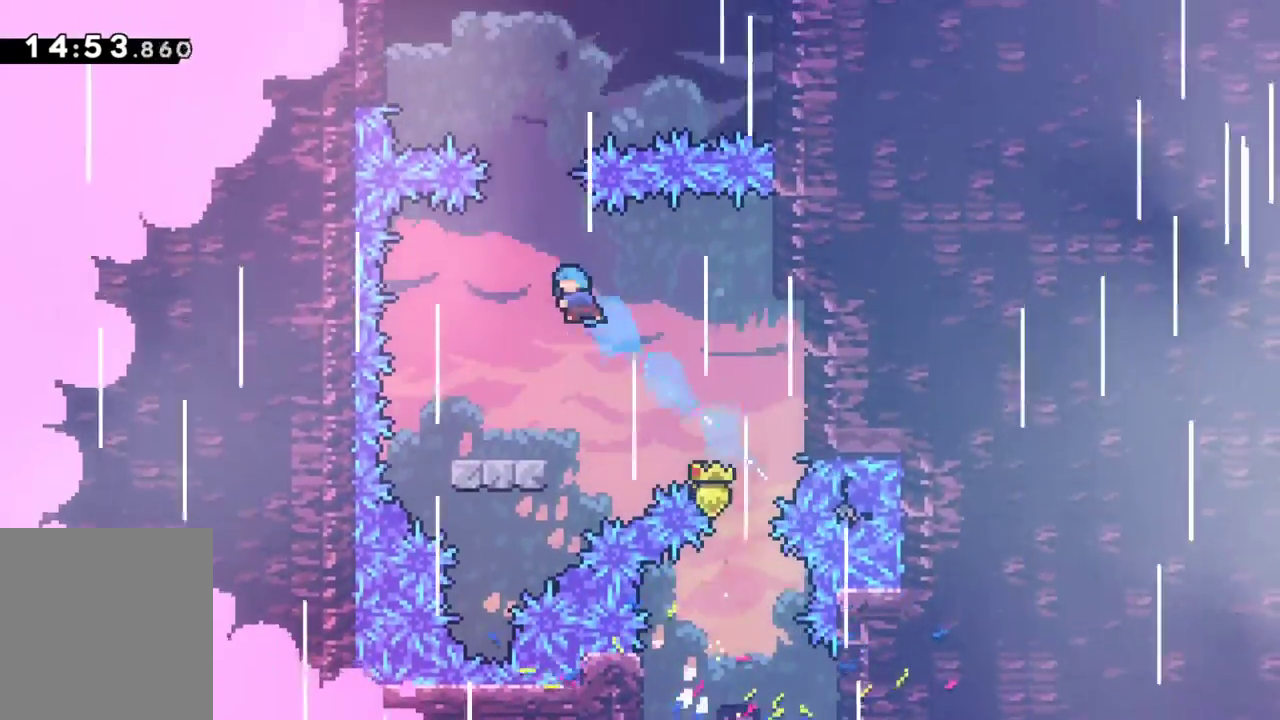
{"keys": ["grab", "right"], "events": [[133, "left", "up"], [500, "right", "down"]]}
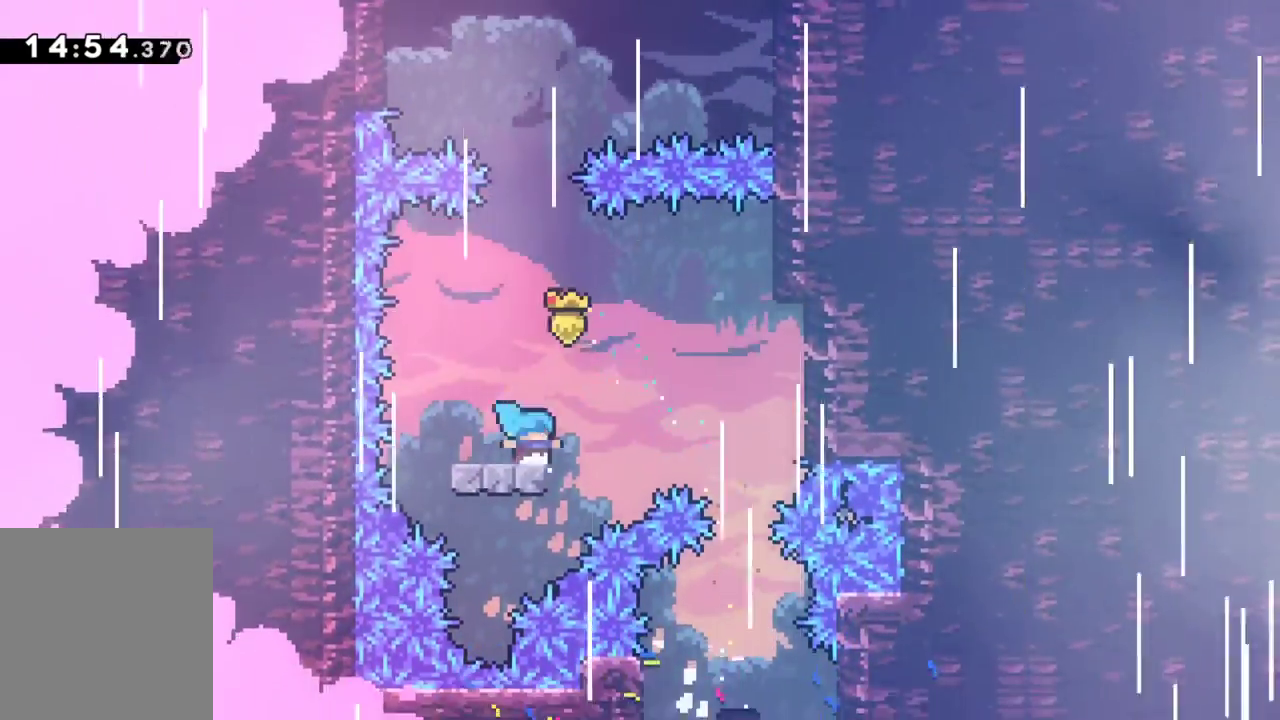
{"keys": ["grab", "jump", "right"], "events": [[100, "jump", "down"]]}
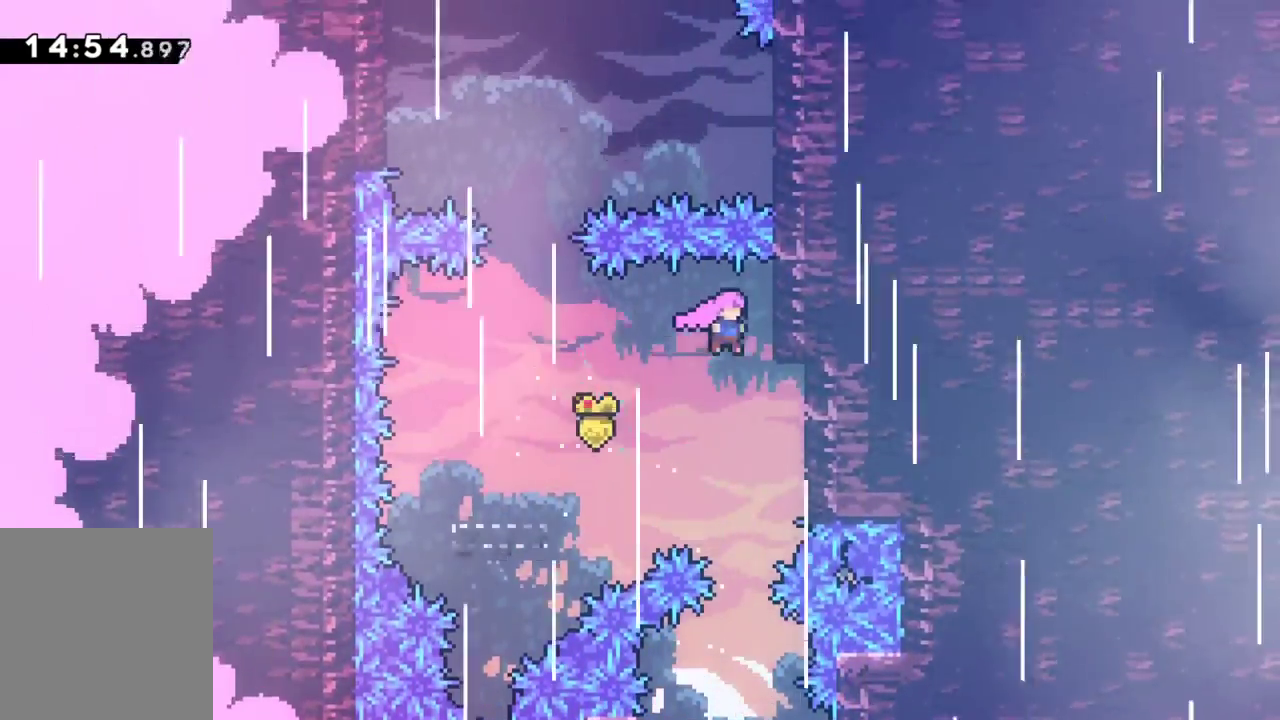
{"keys": ["grab"], "events": [[117, "jump", "up"], [267, "right", "up"], [267, "up", "down"], [400, "up", "up"]]}
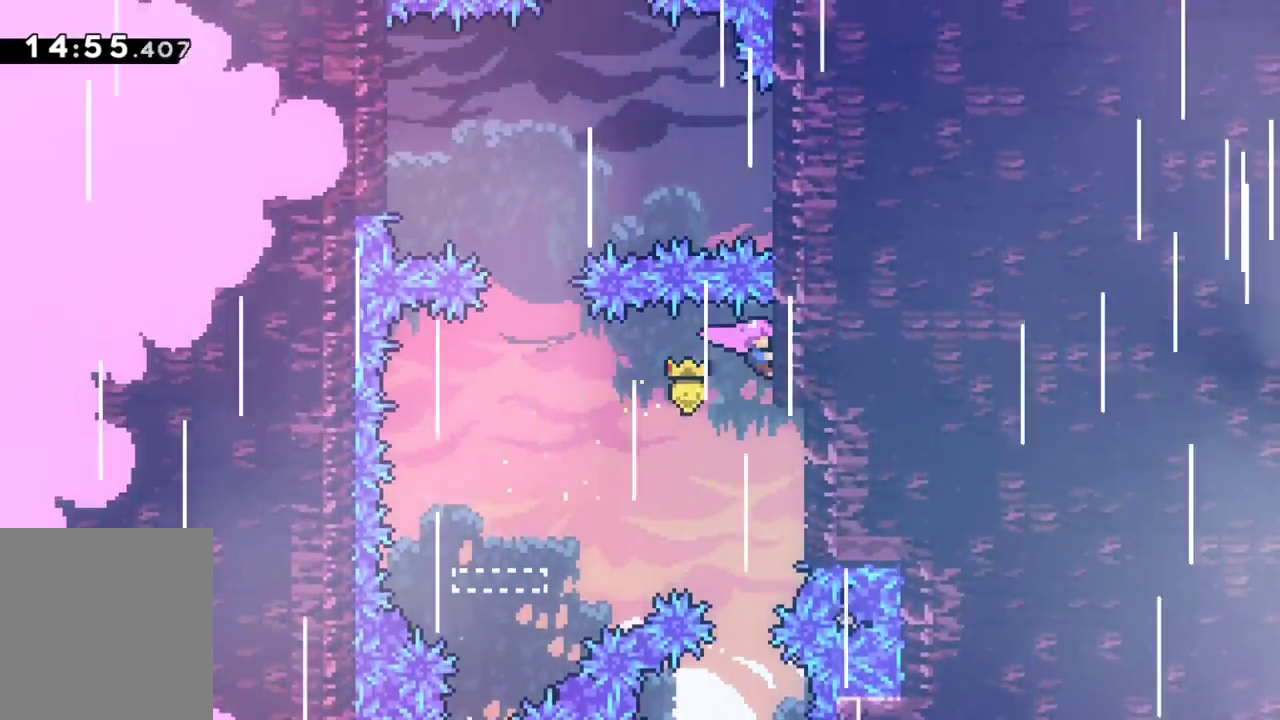
{"keys": ["grab", "up"], "events": [[83, "up", "down"], [183, "up", "up"], [467, "up", "down"]]}
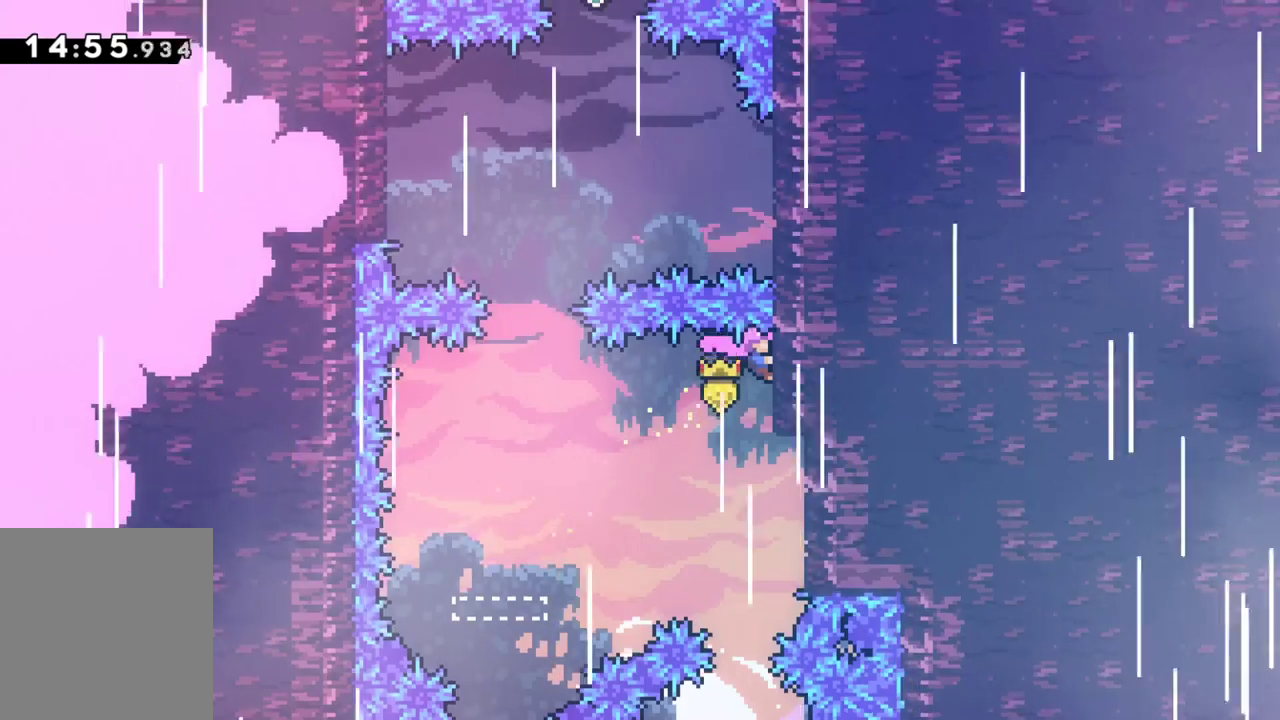
{"keys": ["grab", "left"], "events": [[17, "up", "up"], [433, "left", "down"]]}
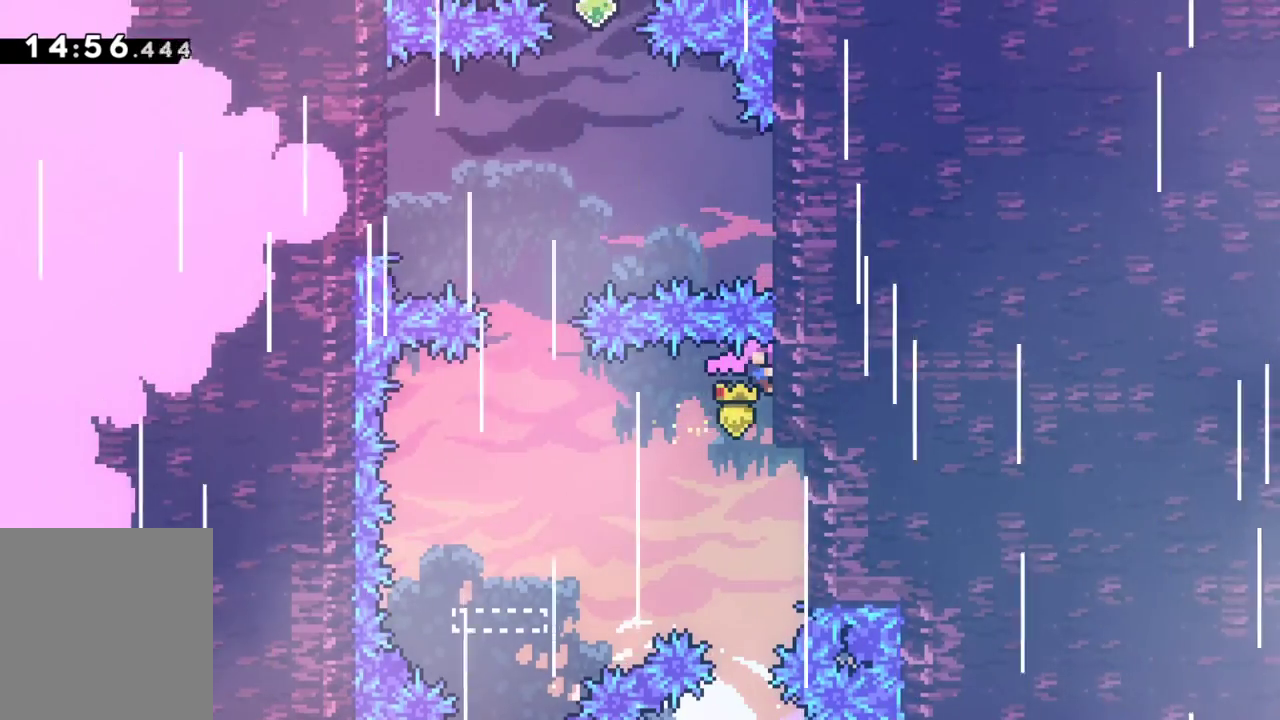
{"keys": ["grab", "left"], "events": [[167, "grab", "up"], [300, "grab", "down"]]}
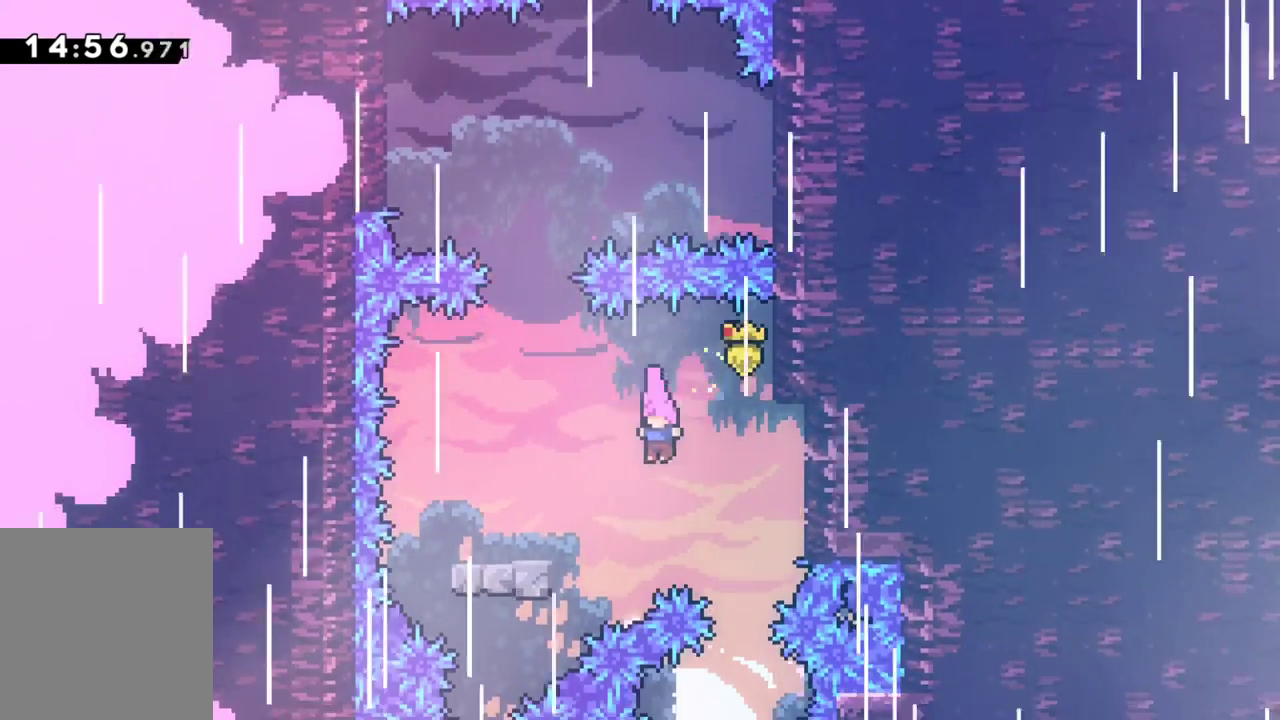
{"keys": ["grab", "jump"], "events": [[367, "left", "up"], [417, "jump", "down"]]}
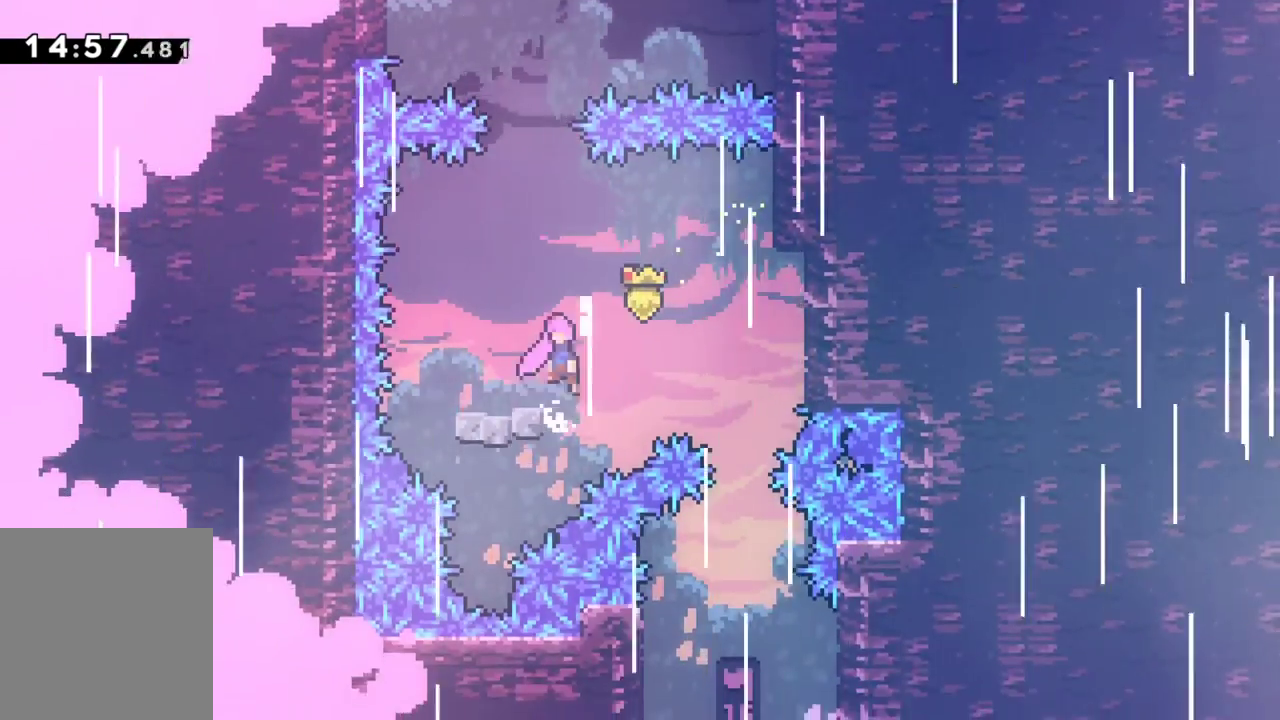
{"keys": ["dash", "grab", "up"], "events": [[17, "up", "down"], [283, "jump", "up"], [383, "dash", "down"]]}
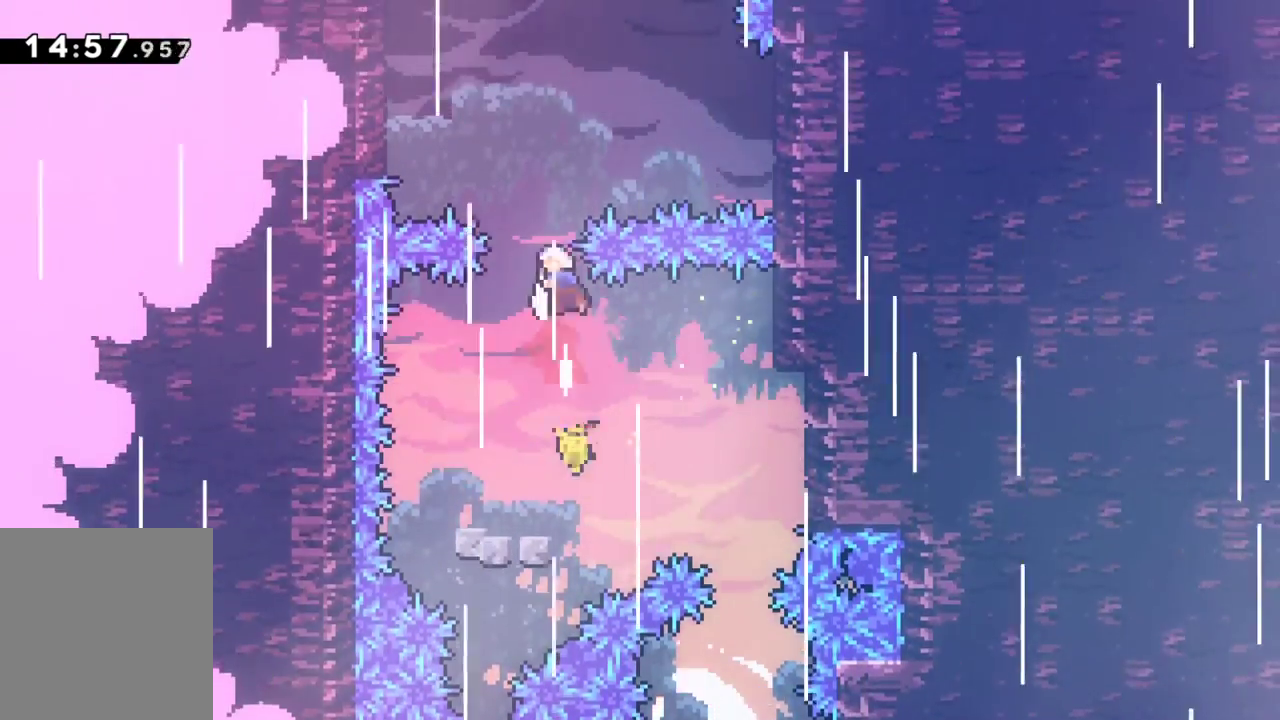
{"keys": ["dash", "grab", "up"], "events": [[67, "dash", "up"], [350, "dash", "down"]]}
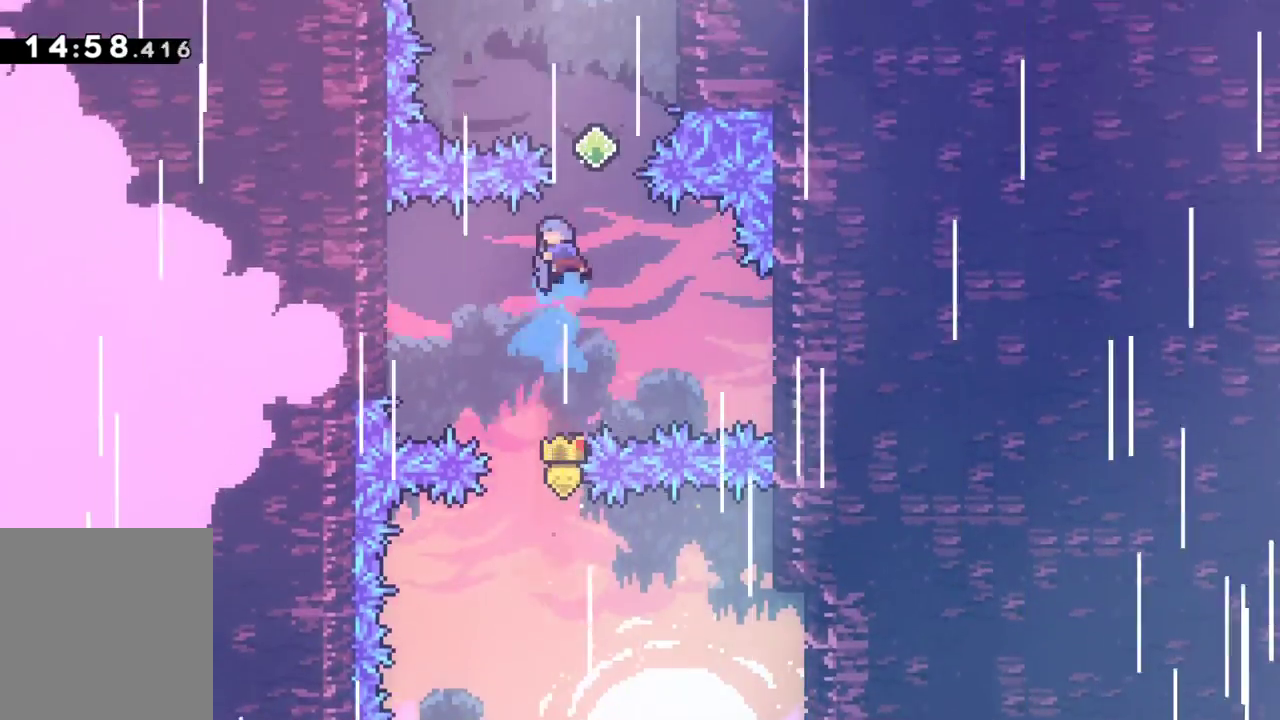
{"keys": ["dash", "grab", "up"], "events": [[50, "dash", "up"], [367, "dash", "down"]]}
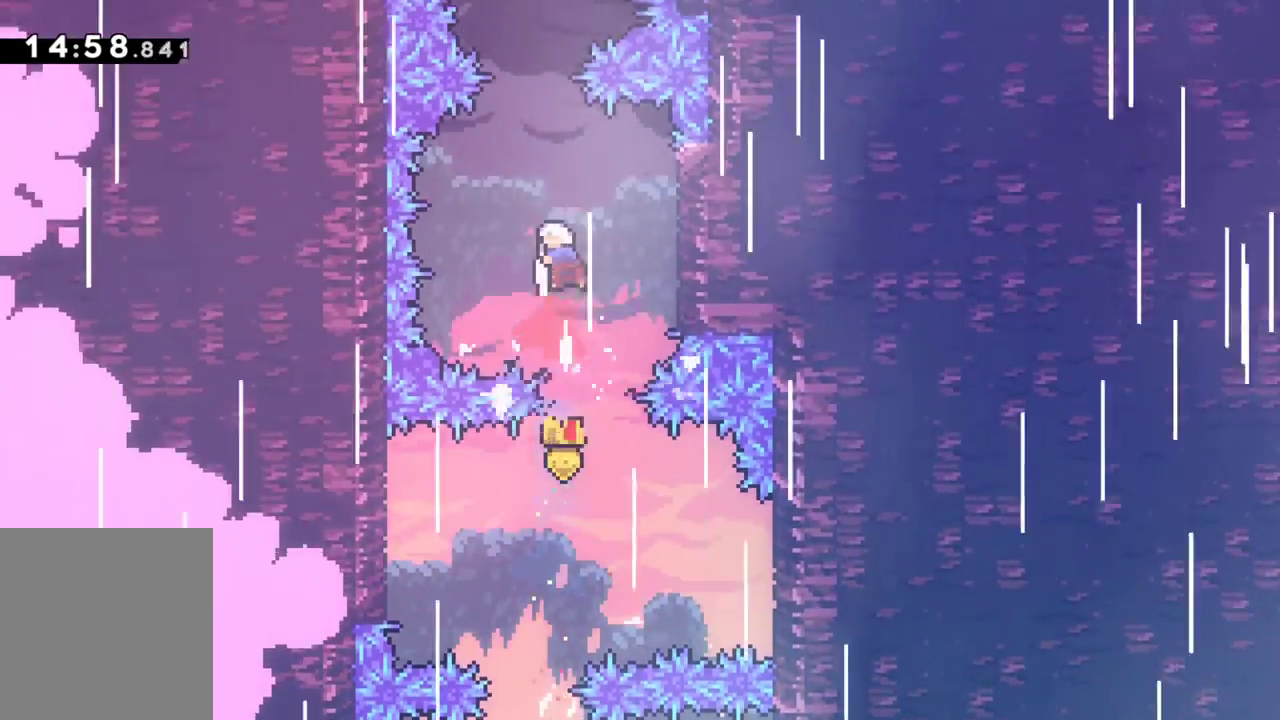
{"keys": ["dash", "grab", "up"], "events": [[100, "dash", "up"], [333, "dash", "down"]]}
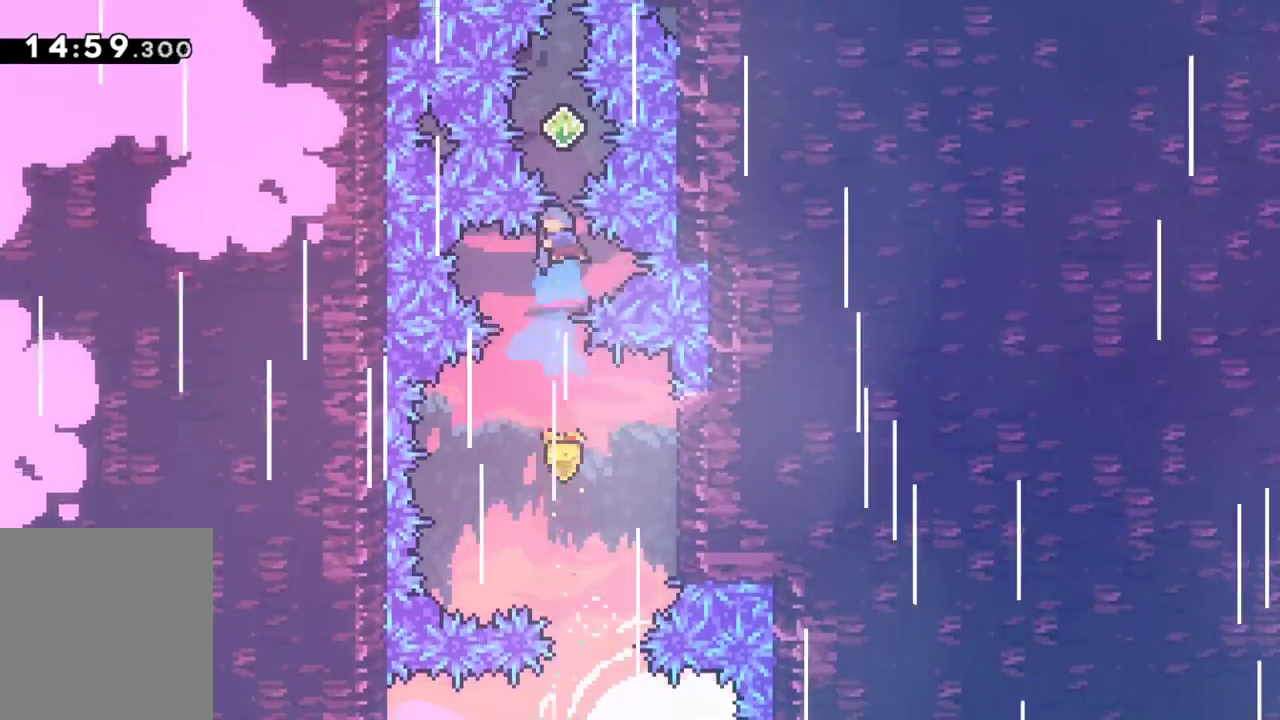
{"keys": ["dash", "grab", "up"], "events": [[117, "dash", "up"], [300, "dash", "down"]]}
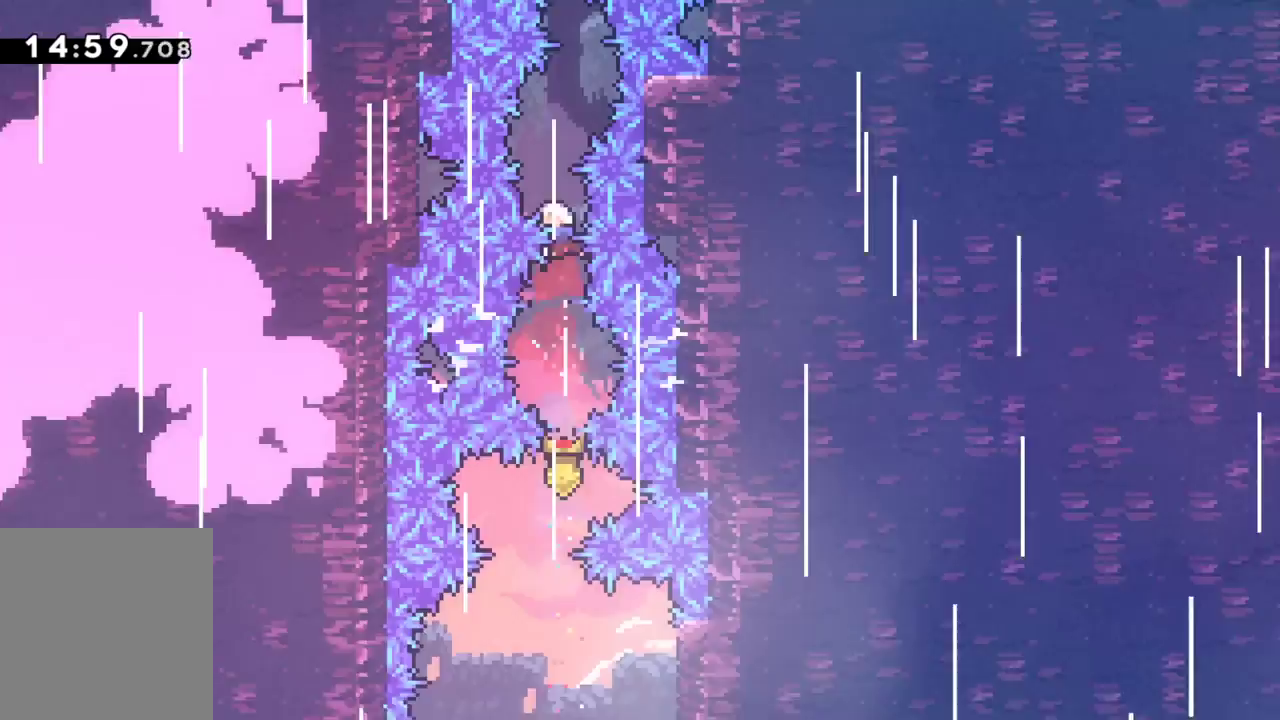
{"keys": ["dash", "grab", "up"], "events": [[83, "dash", "up"], [233, "dash", "down"]]}
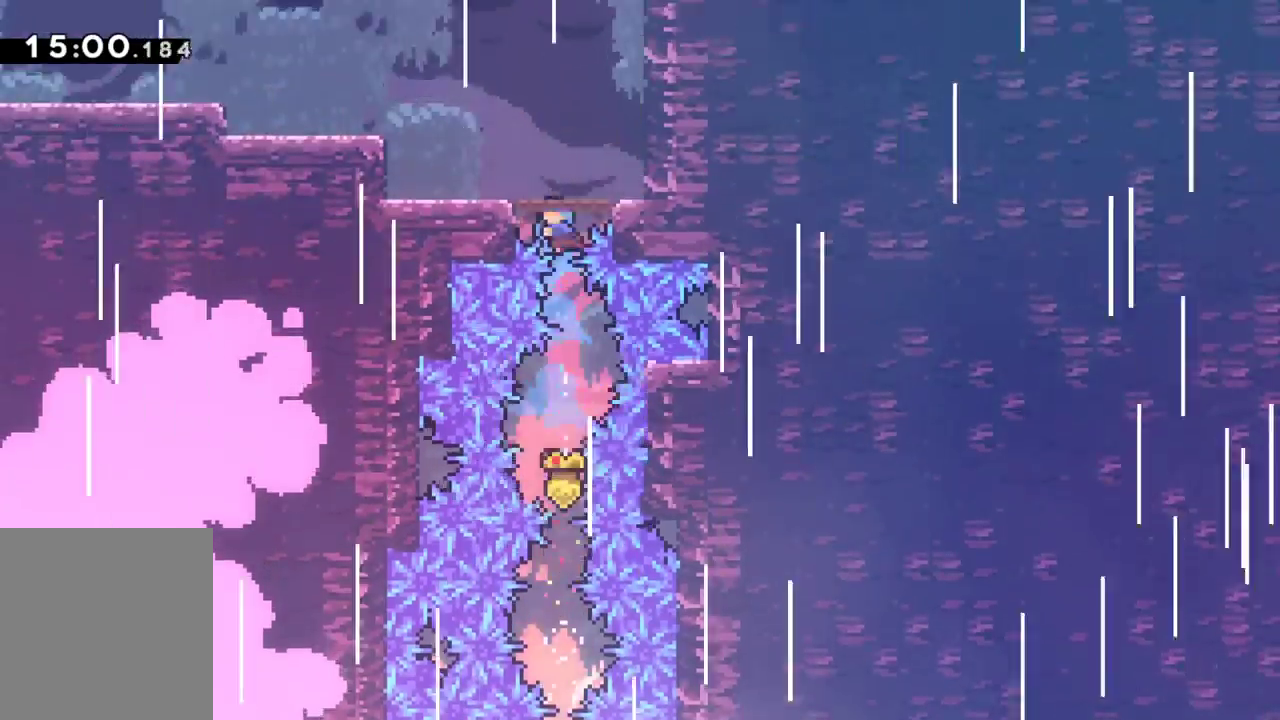
{"keys": ["grab", "up"], "events": [[283, "dash", "up"]]}
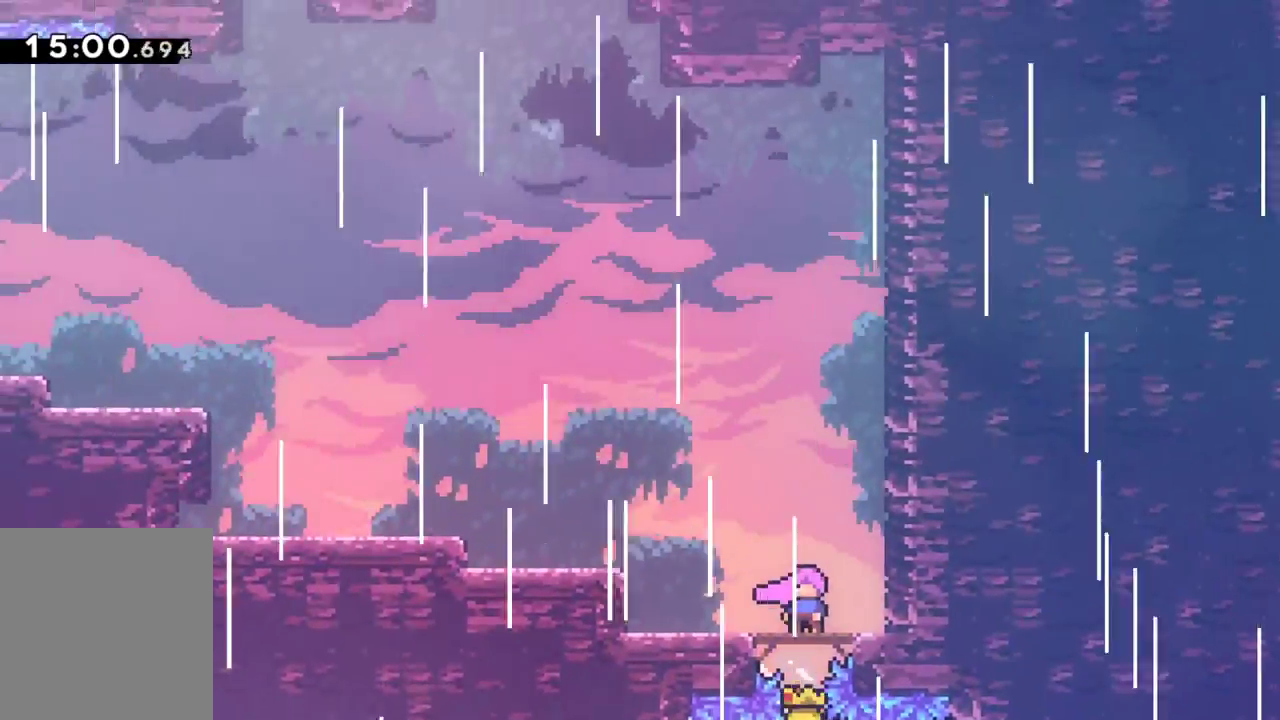
{"keys": ["grab", "left", "up"], "events": [[33, "left", "down"], [300, "jump", "down"], [450, "jump", "up"]]}
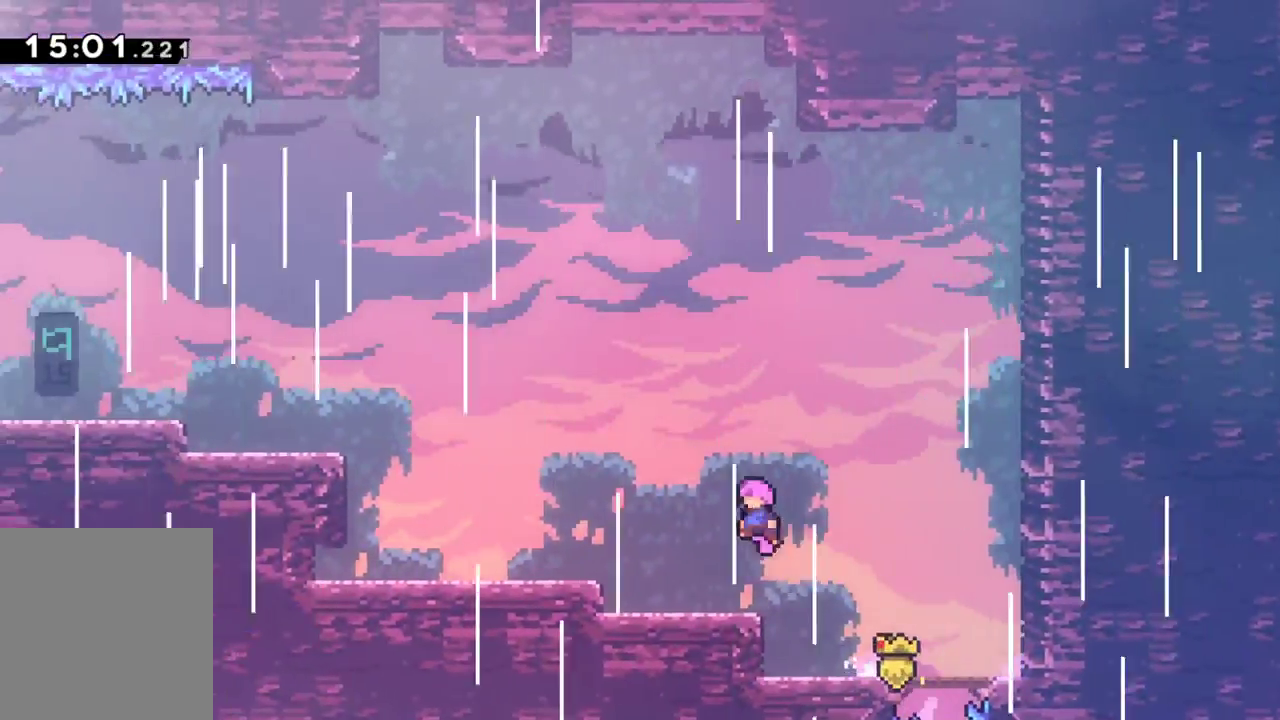
{"keys": ["dash", "grab", "left"], "events": [[50, "dash", "down"], [233, "dash", "up"], [267, "up", "up"], [367, "dash", "down"]]}
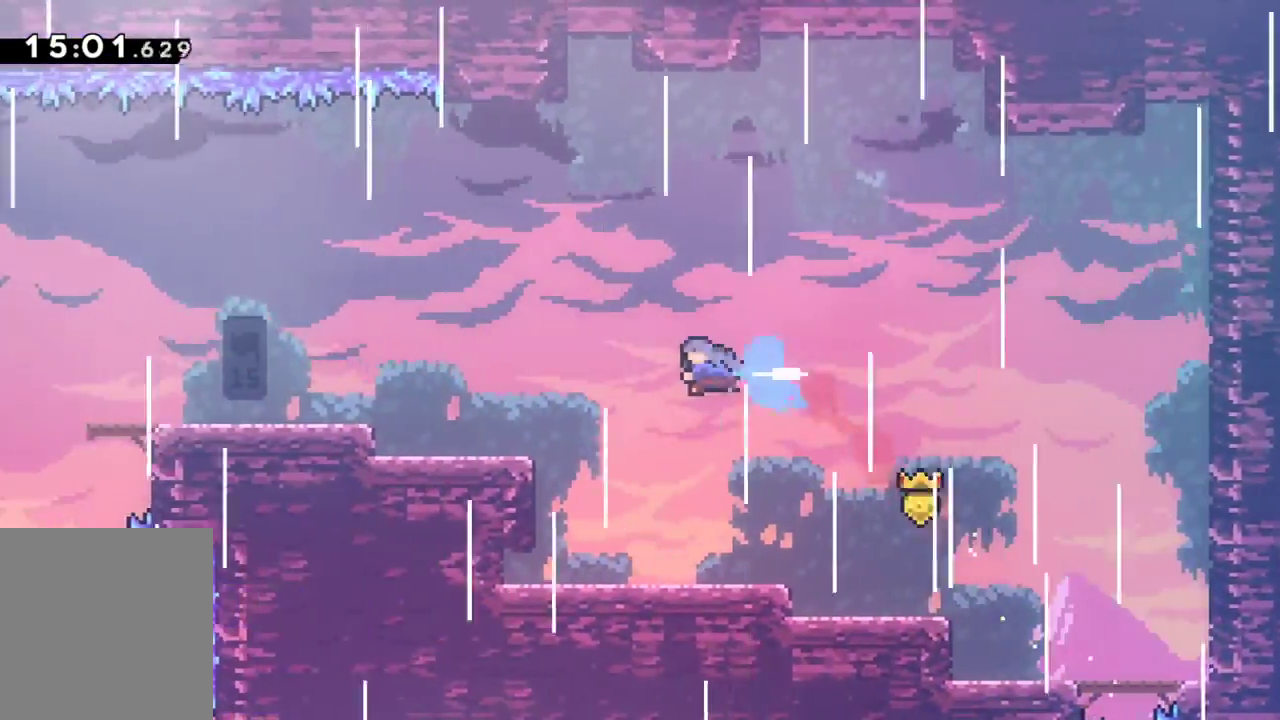
{"keys": ["grab", "jump", "left"], "events": [[17, "dash", "up"], [433, "jump", "down"]]}
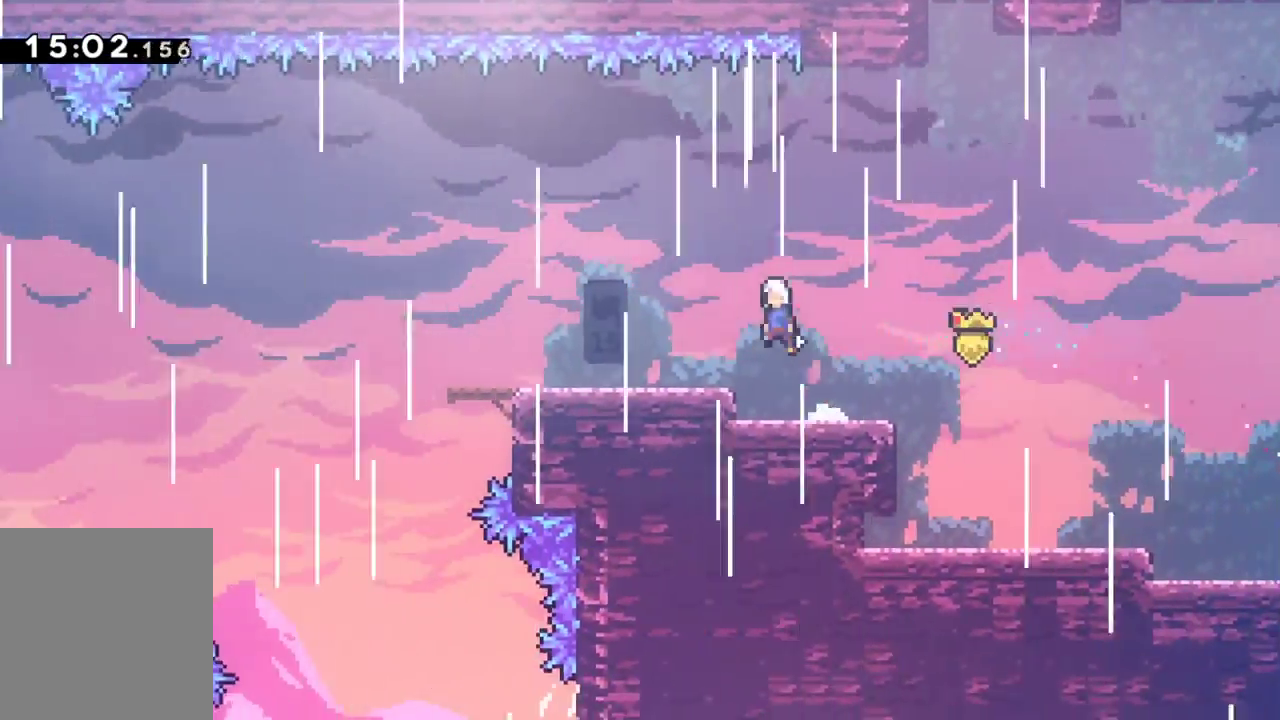
{"keys": ["dash", "grab", "left"], "events": [[33, "jump", "up"], [500, "dash", "down"]]}
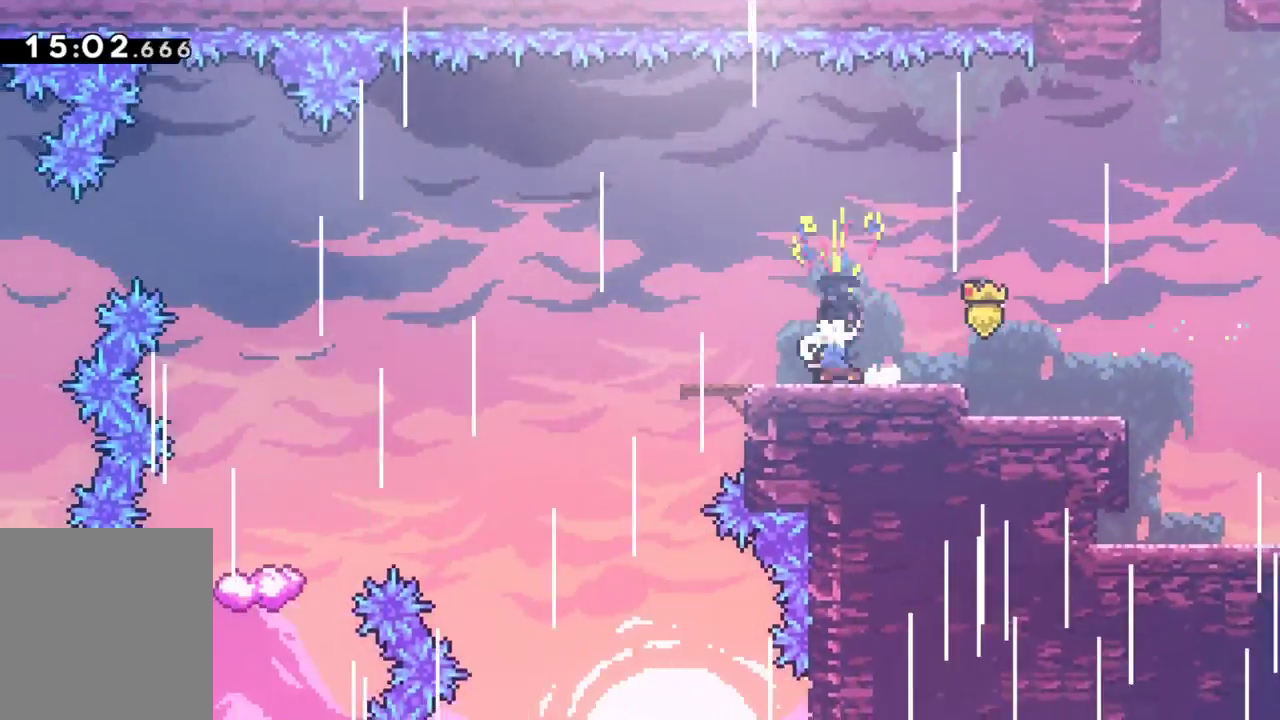
{"keys": ["grab", "left"], "events": [[133, "dash", "up"], [283, "dash", "down"], [367, "dash", "up"]]}
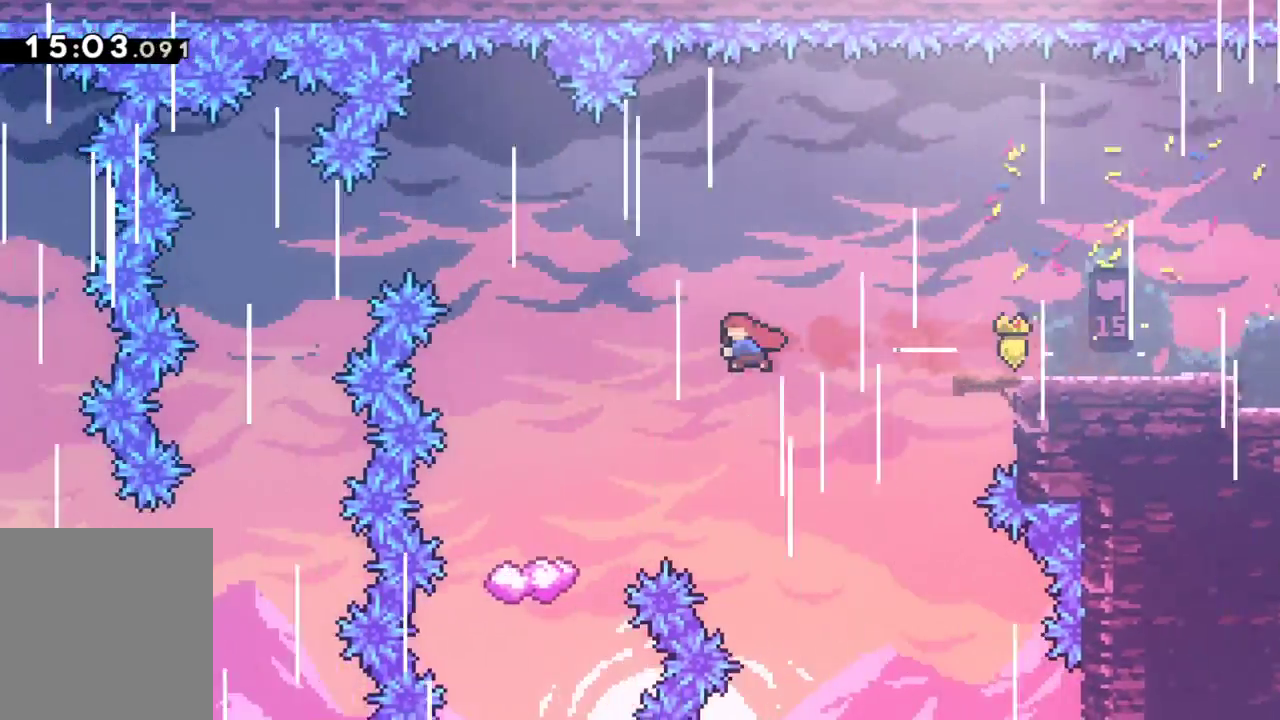
{"keys": ["grab"], "events": [[483, "left", "up"]]}